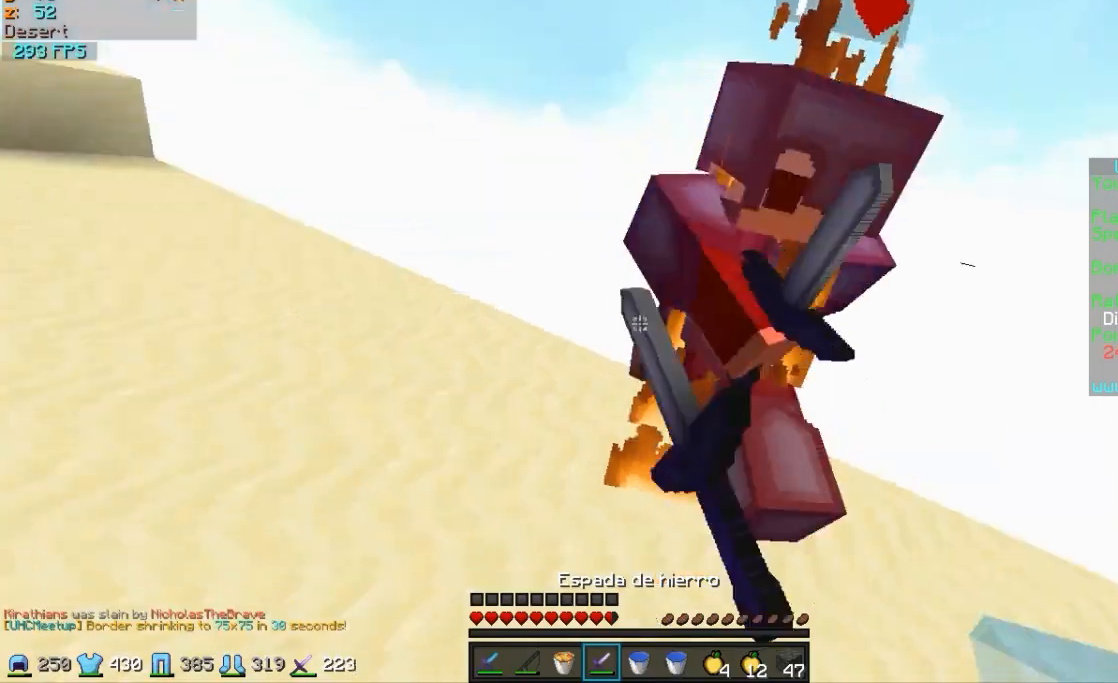
Gameplay with keyboard and mouse; each line is a JSON object with the keys and mouse buttons held at the frame after it. "events" lists presses ("down") and releases ("up") of "a", "d", "s", "w", "mouse_left" and "mouse_right" between this image and that frame as [ms after this image, input, new state], when the widget could be followed in between. "mouse_left", "mouse_right" = the "left", "right" buttons of the "mouse" list. No other keys are recorded. Fast repeated clicks can show as one long hold. Mouse movement is not recorded.
{"keys": ["w"], "mouse": ["left"], "events": [[83, "mouse_left", "up"], [133, "mouse_left", "down"], [283, "mouse_left", "up"], [333, "mouse_left", "down"], [383, "mouse_left", "up"], [483, "mouse_left", "down"]]}
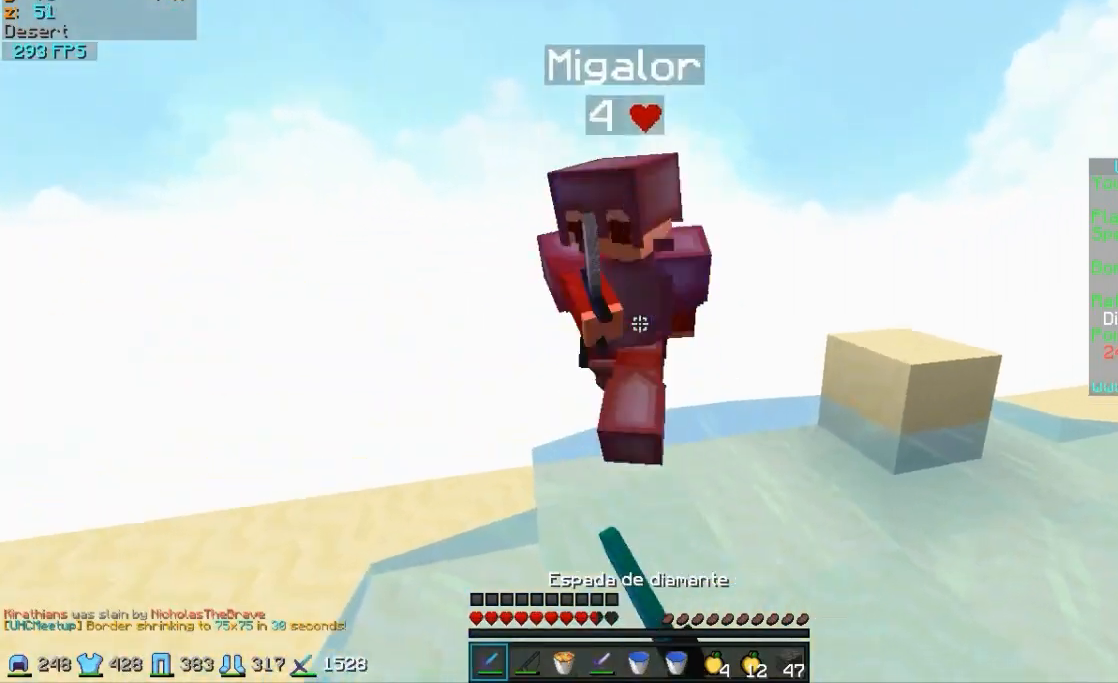
{"keys": ["w"], "mouse": [], "events": [[83, "mouse_left", "up"], [133, "mouse_left", "down"], [183, "mouse_left", "up"], [283, "mouse_left", "down"], [333, "mouse_left", "up"], [433, "mouse_left", "down"], [483, "mouse_left", "up"]]}
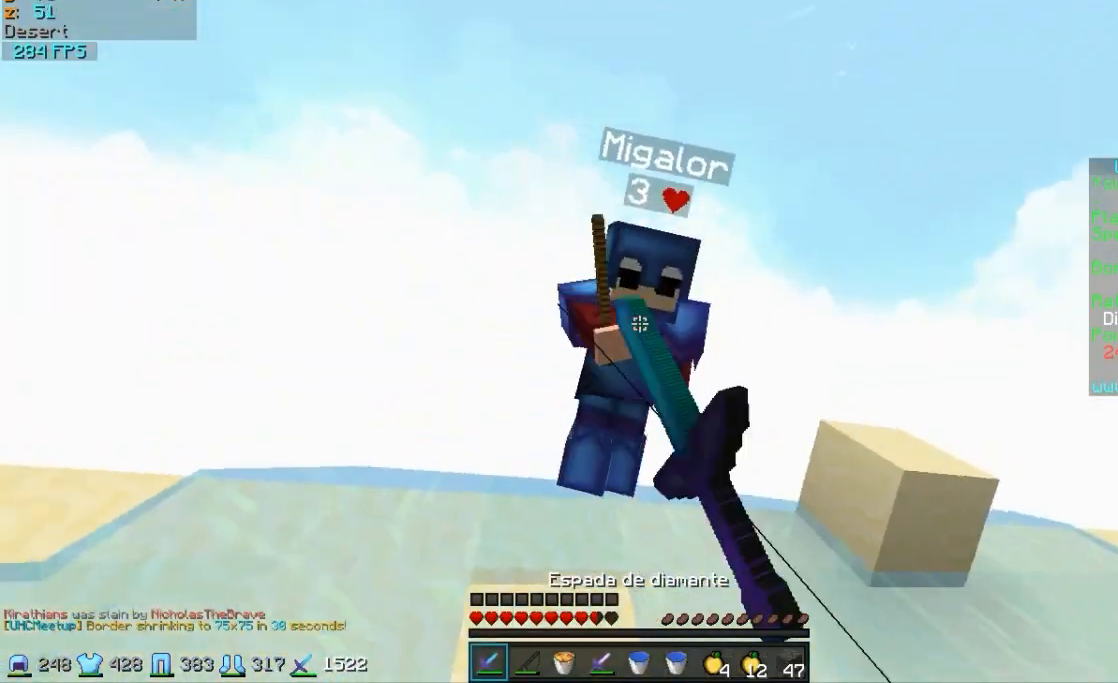
{"keys": ["w"], "mouse": [], "events": [[33, "mouse_left", "down"], [133, "mouse_left", "up"], [233, "mouse_left", "down"], [333, "mouse_left", "up"], [383, "mouse_left", "down"], [433, "mouse_left", "up"]]}
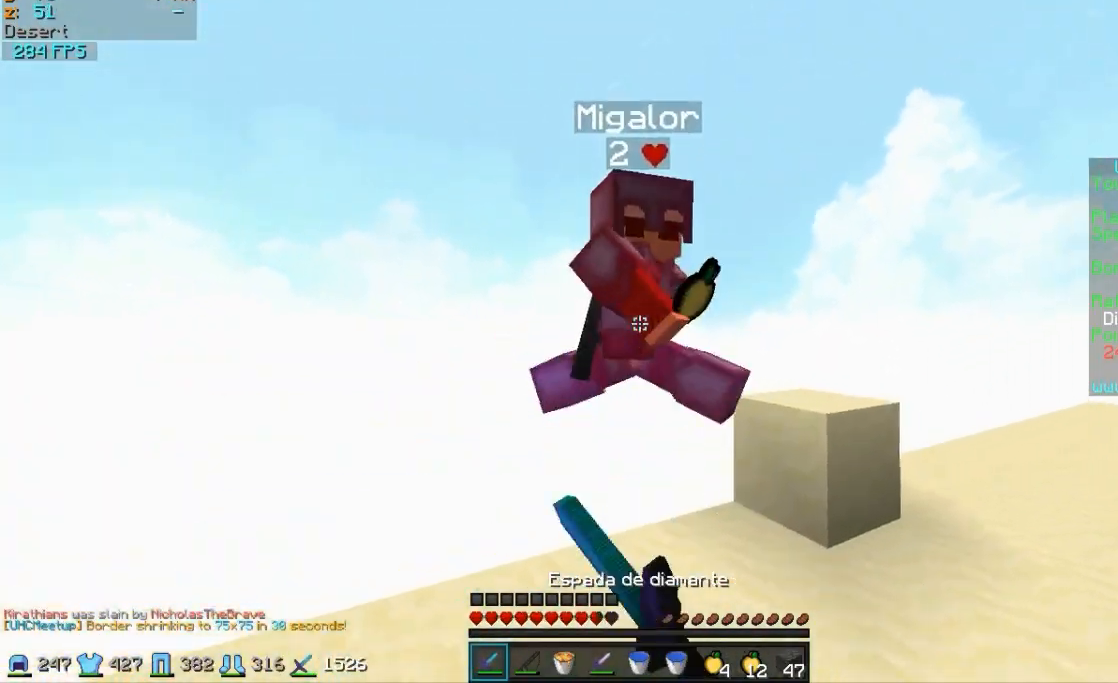
{"keys": ["d"], "mouse": [], "events": [[33, "mouse_left", "down"], [133, "d", "down"], [133, "mouse_left", "up"], [183, "mouse_left", "down"], [233, "mouse_left", "up"], [283, "mouse_left", "down"], [333, "mouse_left", "up"], [383, "w", "up"]]}